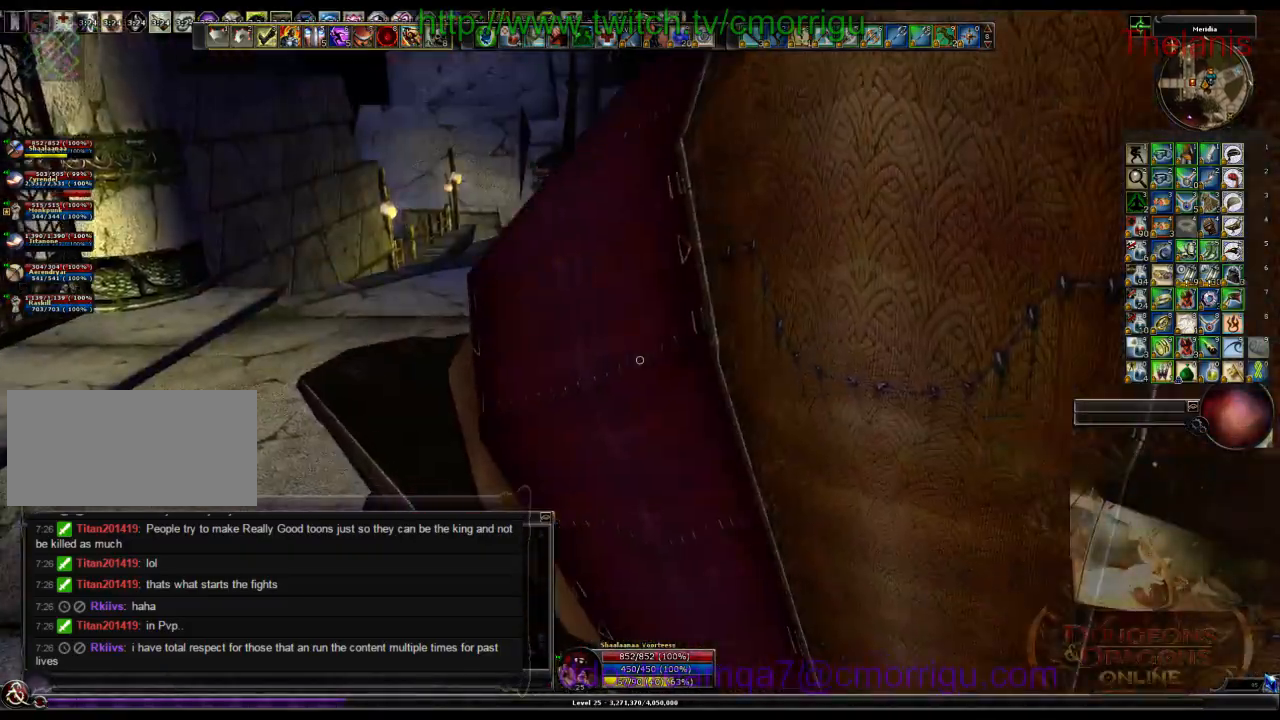
Gameplay with keyboard; each line is a JSON object with the keys held at the frame after it. "events" lists presses ("down") and releases ("up") of ".", "/", "0", "1", "2", "3", "4", "5", "6", "7", "8", "9", "a", "b", "backslash", "backspace", "c", "caps_lock", "comma", "ctrl_l", "ctrl_r", "d", "e", "equals", "escape", "f", "f1", "f10", "f11", "f12", "f2", "f3", "f4", "f5", "f6", "f7", "f8", "f9", "g", "h", "i", "j", "k", "l", "lbracket", "m", "minus", "n", "o", "p", "q", "quote", "r", "rbracket", "return", "s", "semicolon", "shift_l", "shift_r", "space", "t", "tab", "tilde", "u", "v", "w", "x", "y" and "z" between this image and that frame as [ms after this image, input, new state], when the widget could be followed in between. No other keys are recorded. Mouse input is not recorded.
{"keys": ["w"], "events": [[200, "w", "down"], [333, "d", "down"], [500, "d", "up"]]}
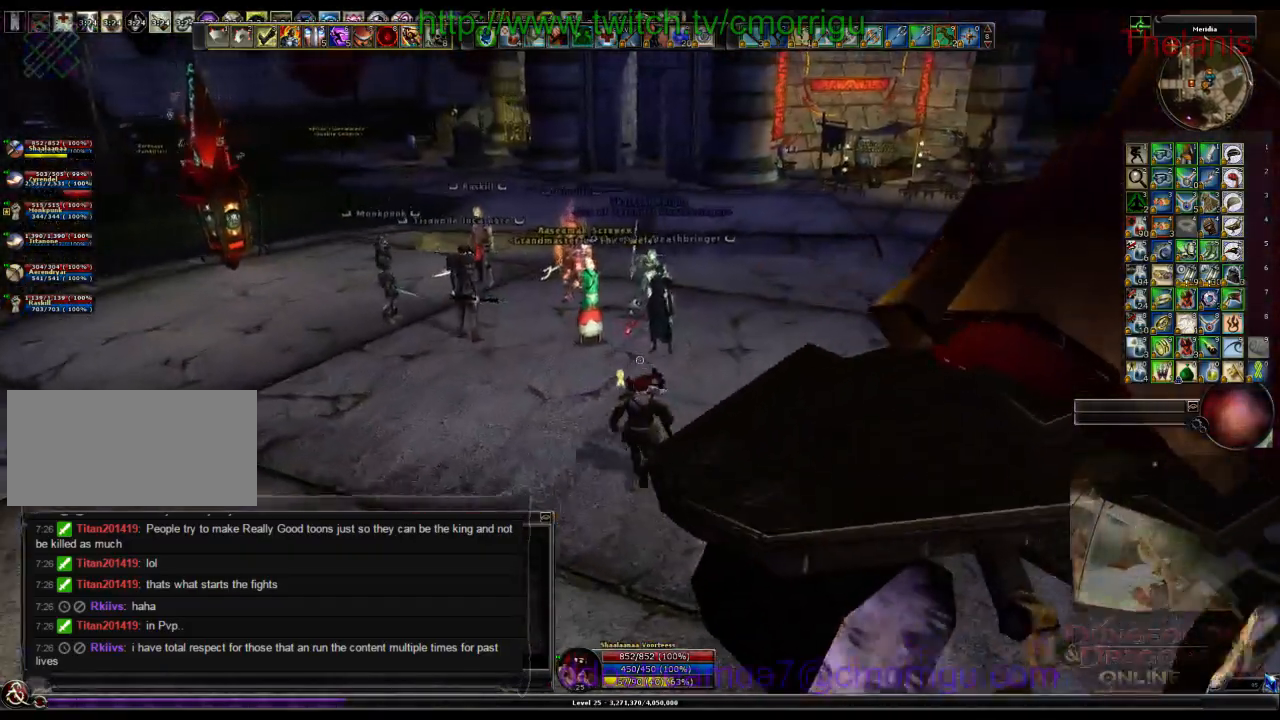
{"keys": ["w"], "events": []}
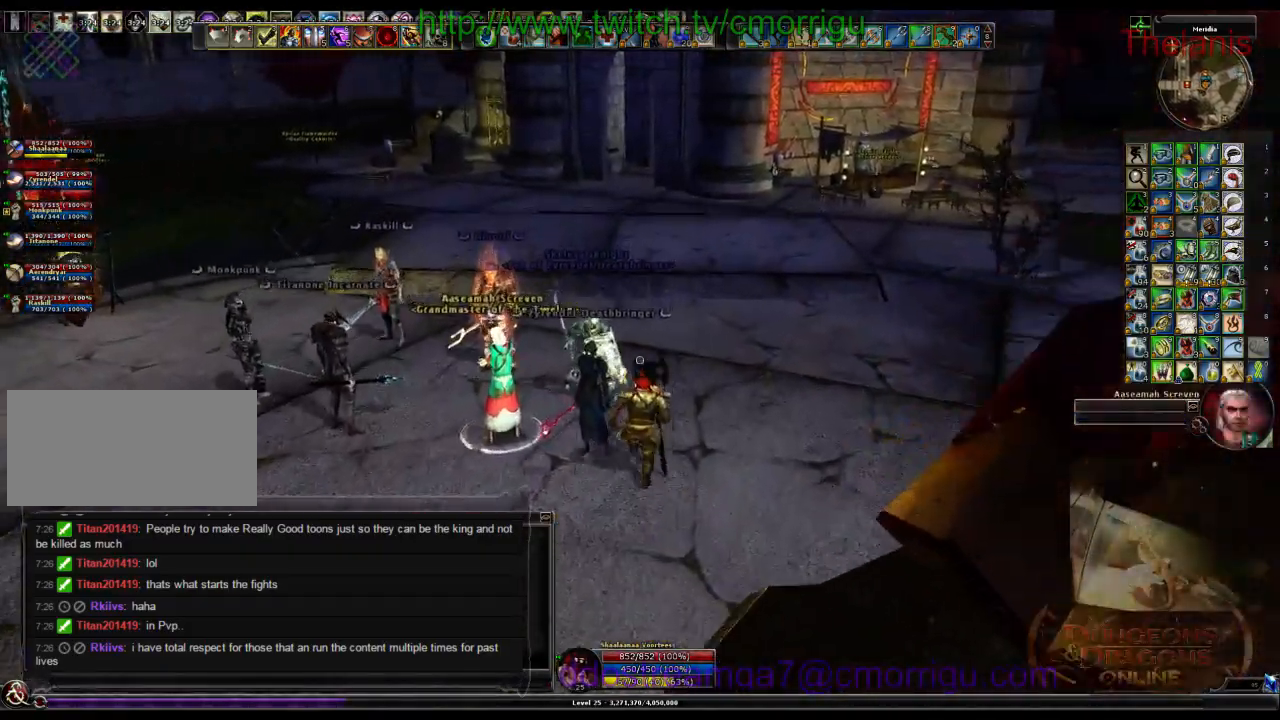
{"keys": ["w"], "events": []}
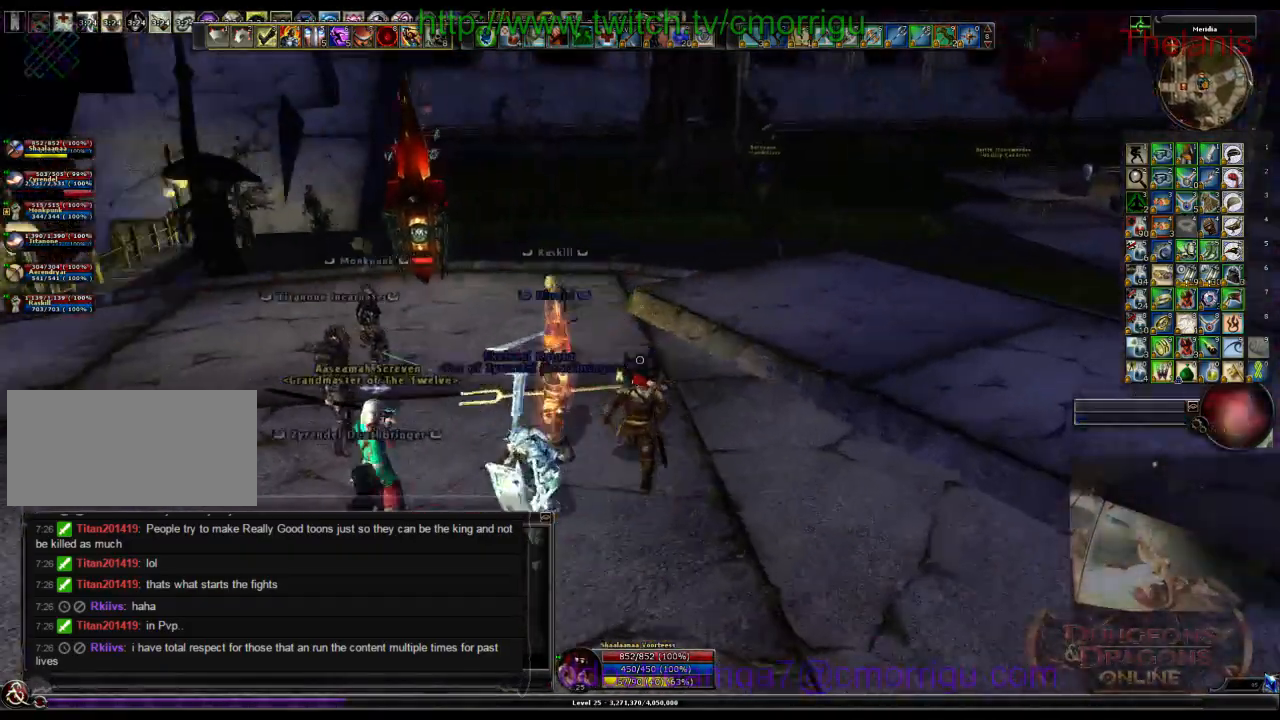
{"keys": ["w"], "events": []}
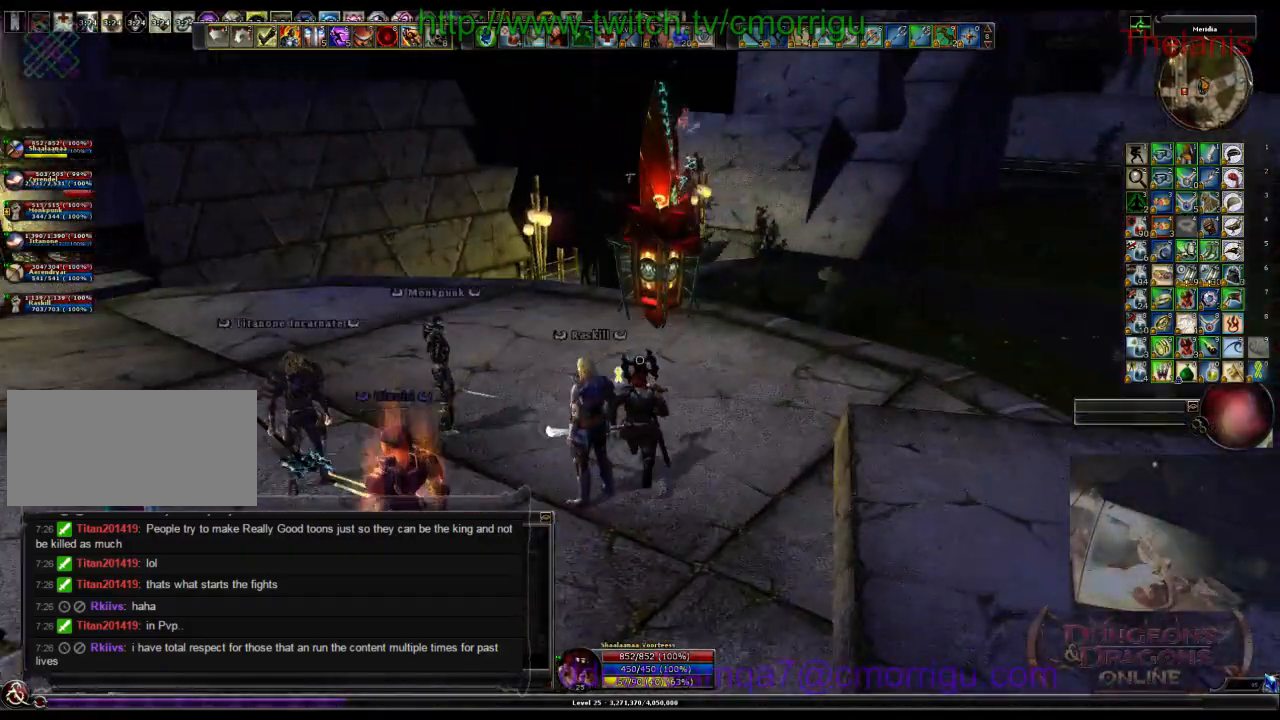
{"keys": [], "events": [[33, "space", "down"], [233, "space", "up"], [433, "w", "up"]]}
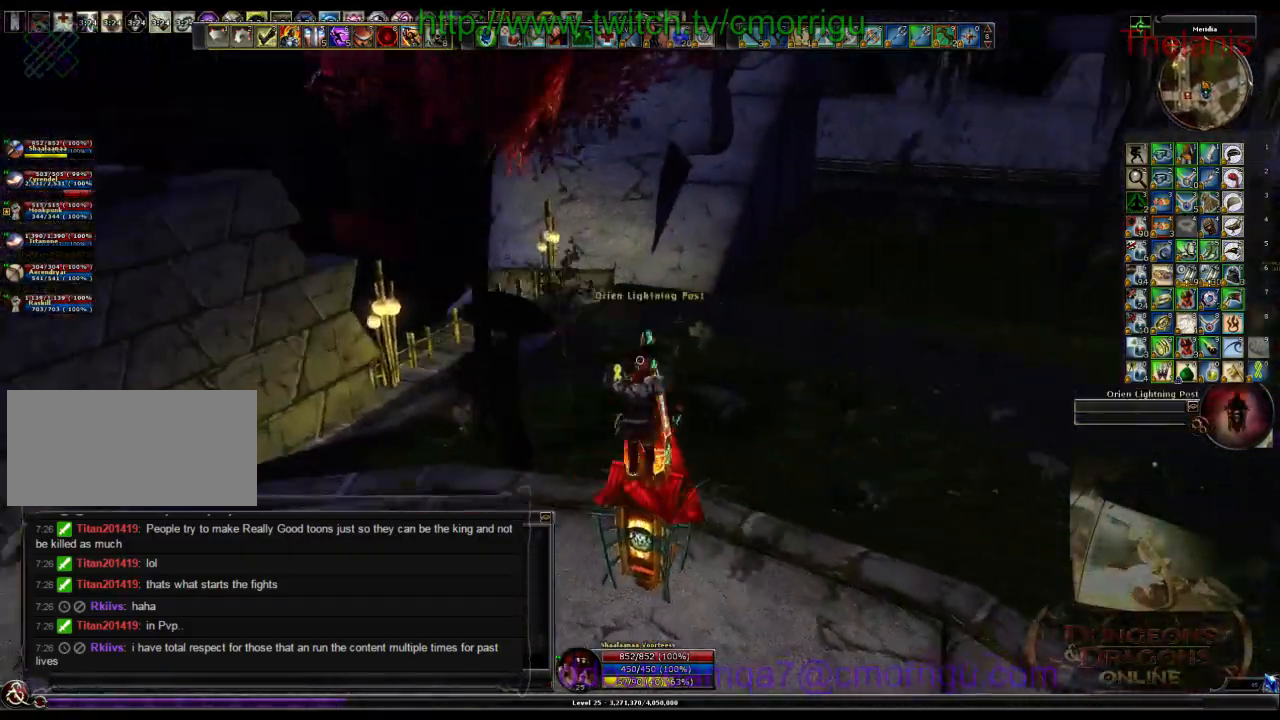
{"keys": [], "events": []}
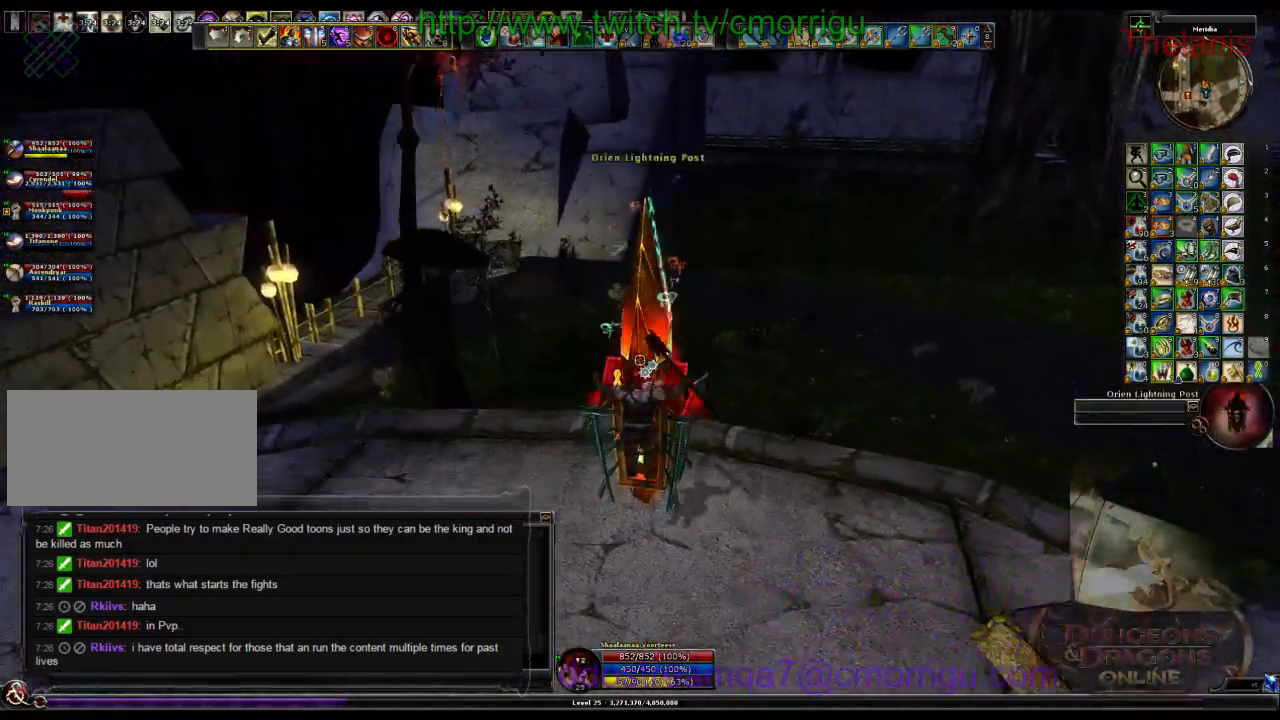
{"keys": [], "events": []}
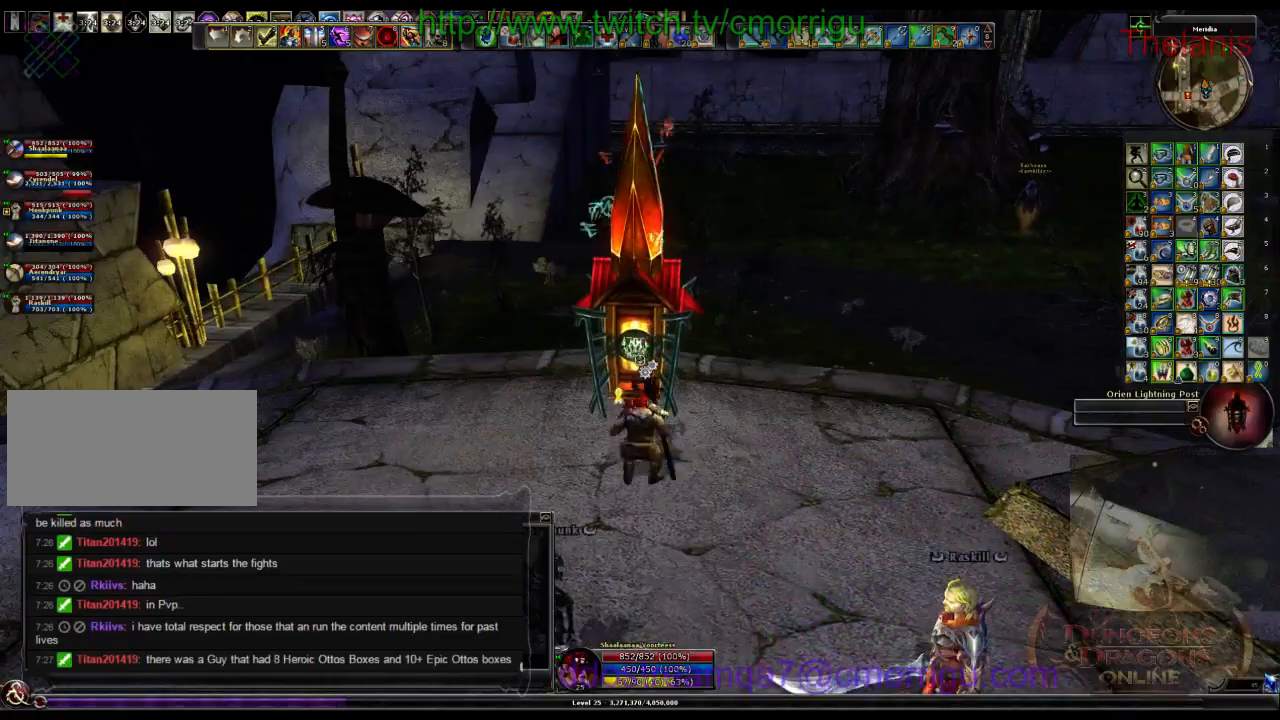
{"keys": ["a"], "events": [[300, "a", "down"]]}
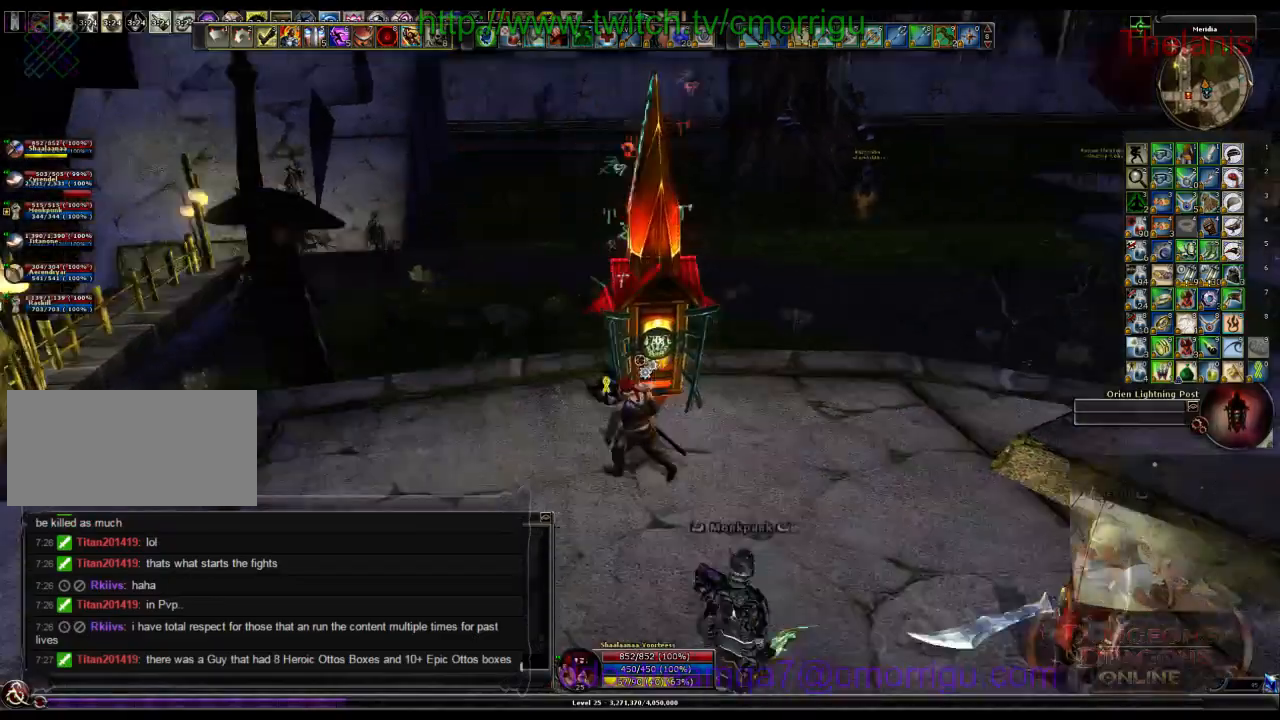
{"keys": ["space", "w"], "events": [[33, "a", "up"], [300, "space", "down"], [300, "w", "down"]]}
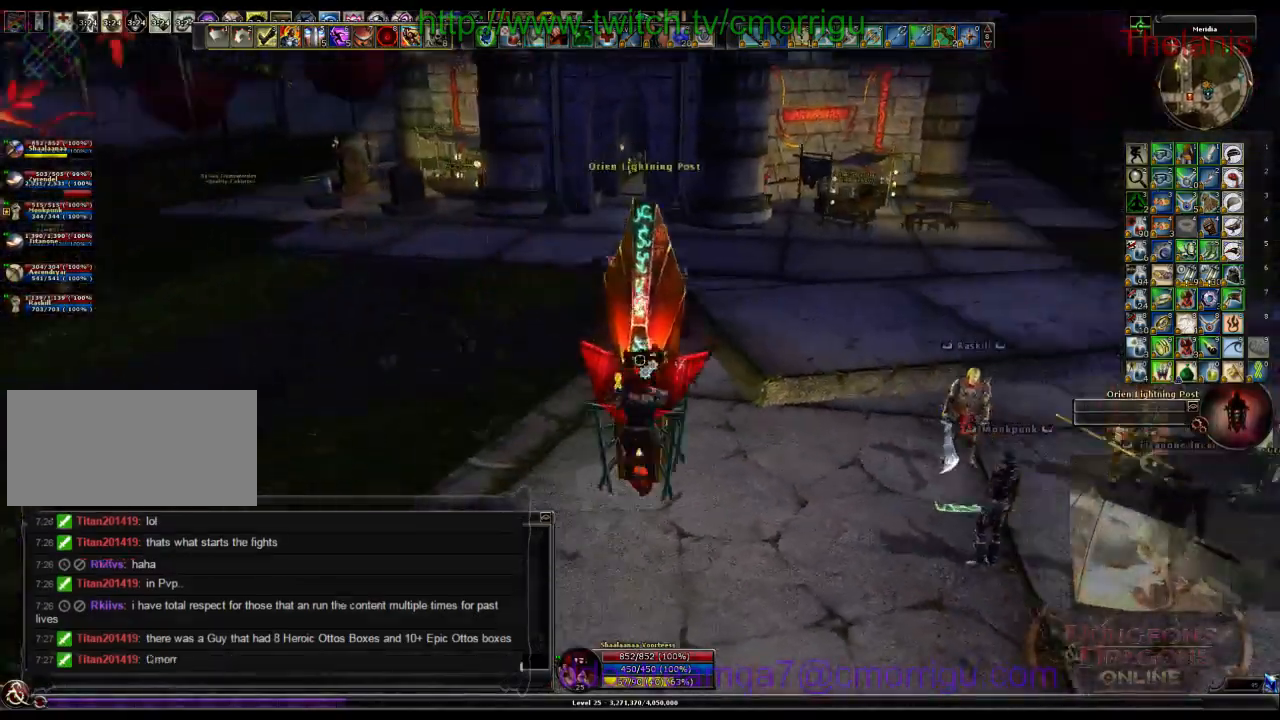
{"keys": [], "events": [[200, "space", "up"], [367, "w", "up"]]}
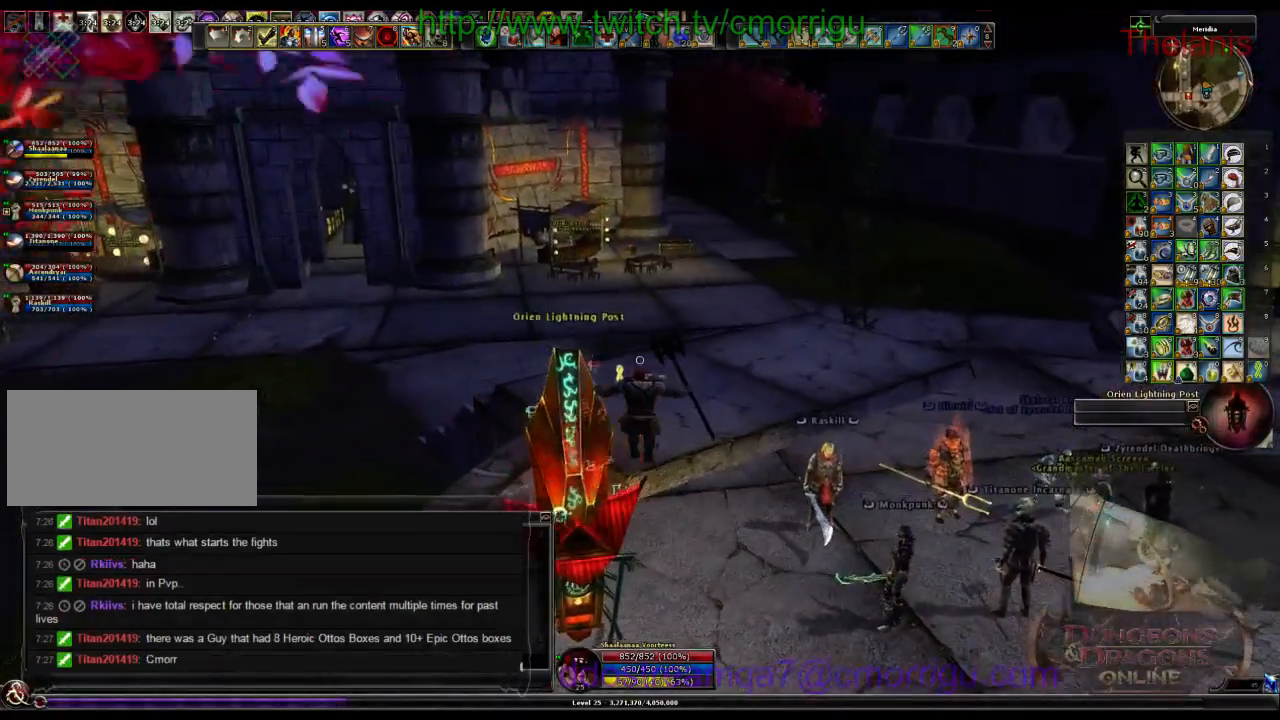
{"keys": [], "events": []}
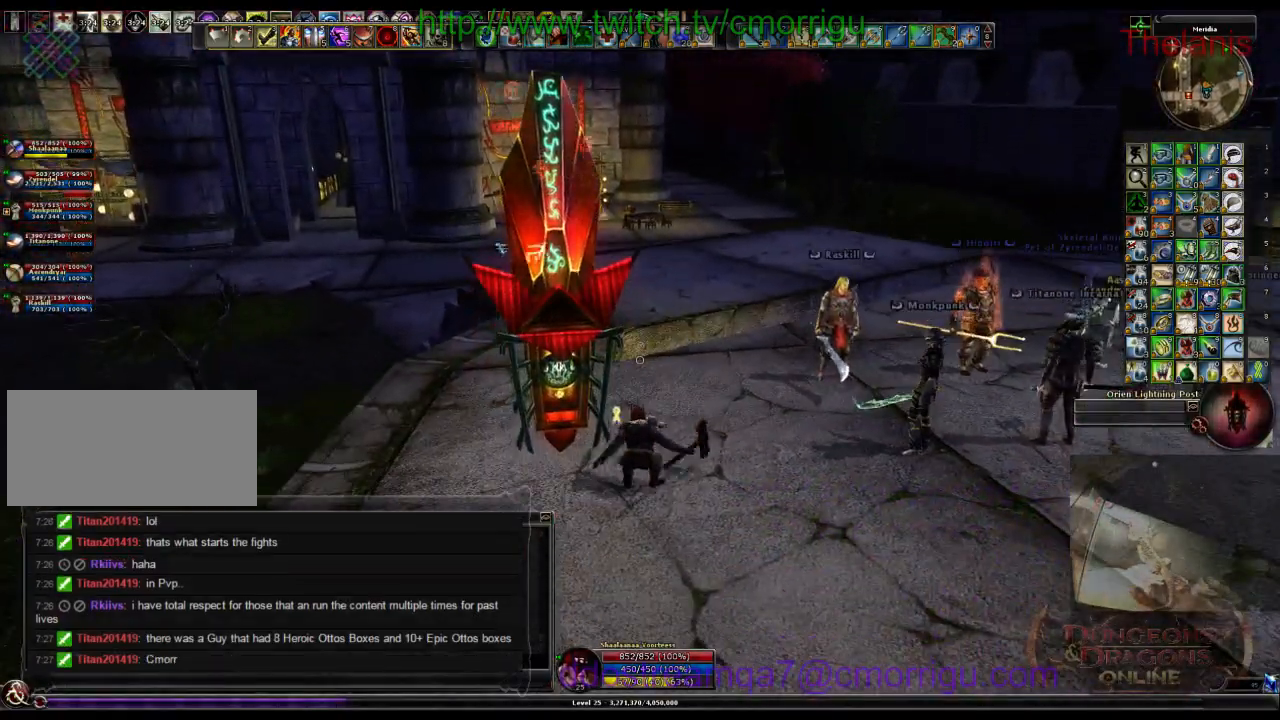
{"keys": [], "events": []}
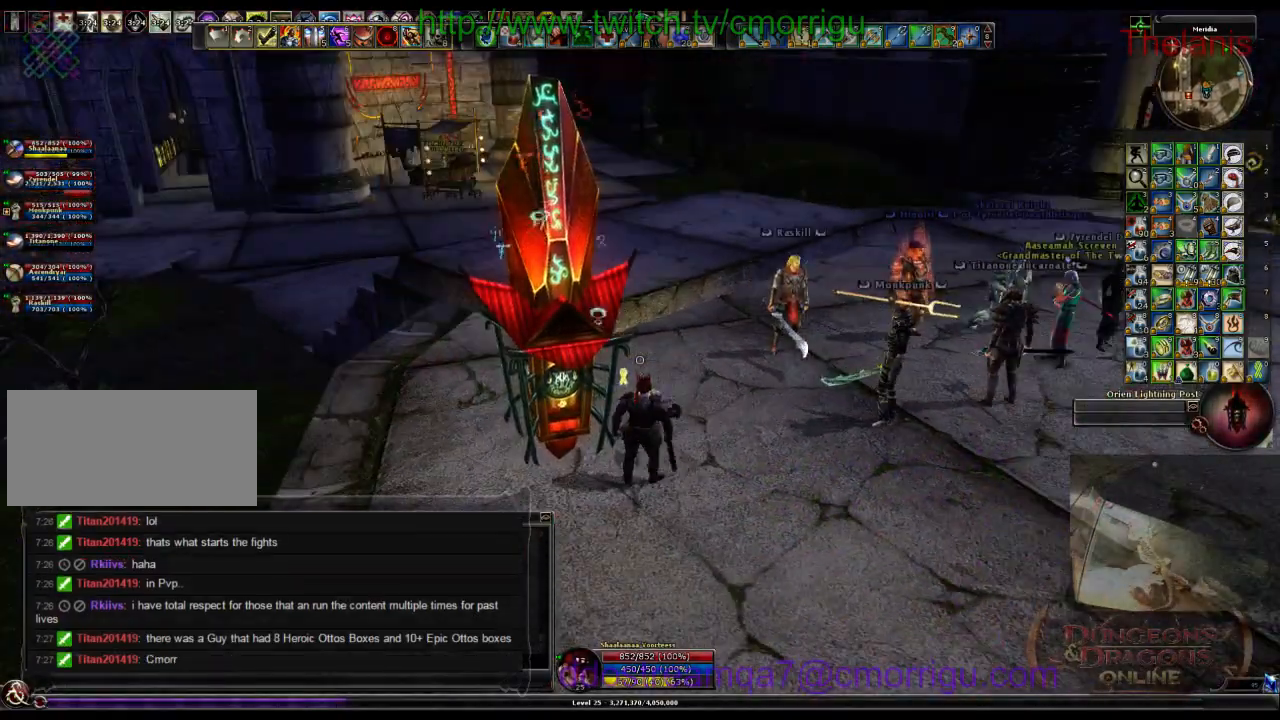
{"keys": [], "events": []}
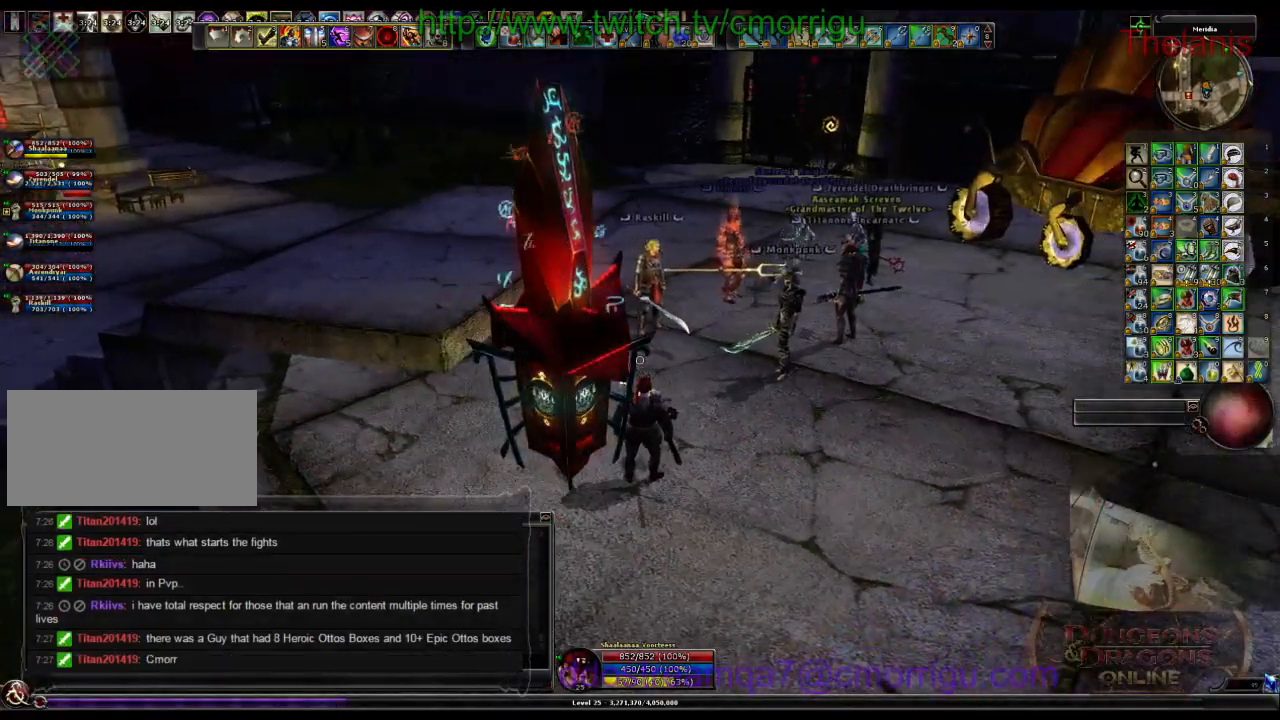
{"keys": [], "events": []}
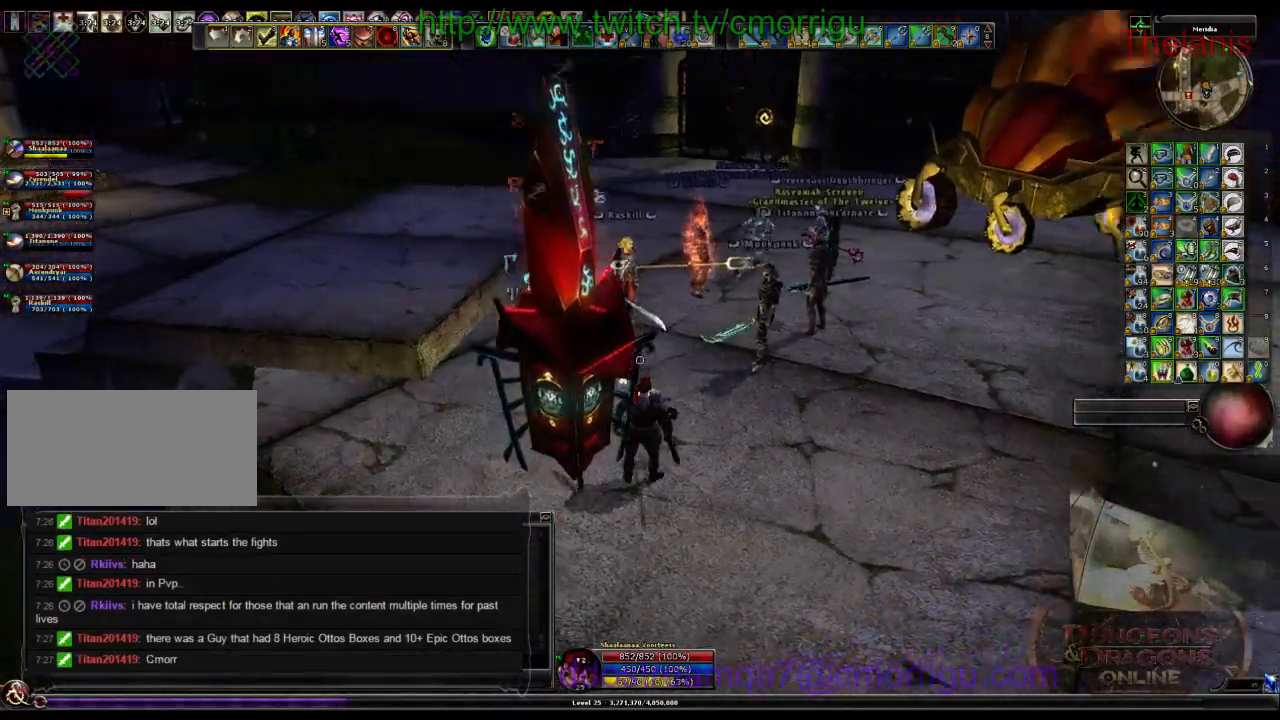
{"keys": [], "events": []}
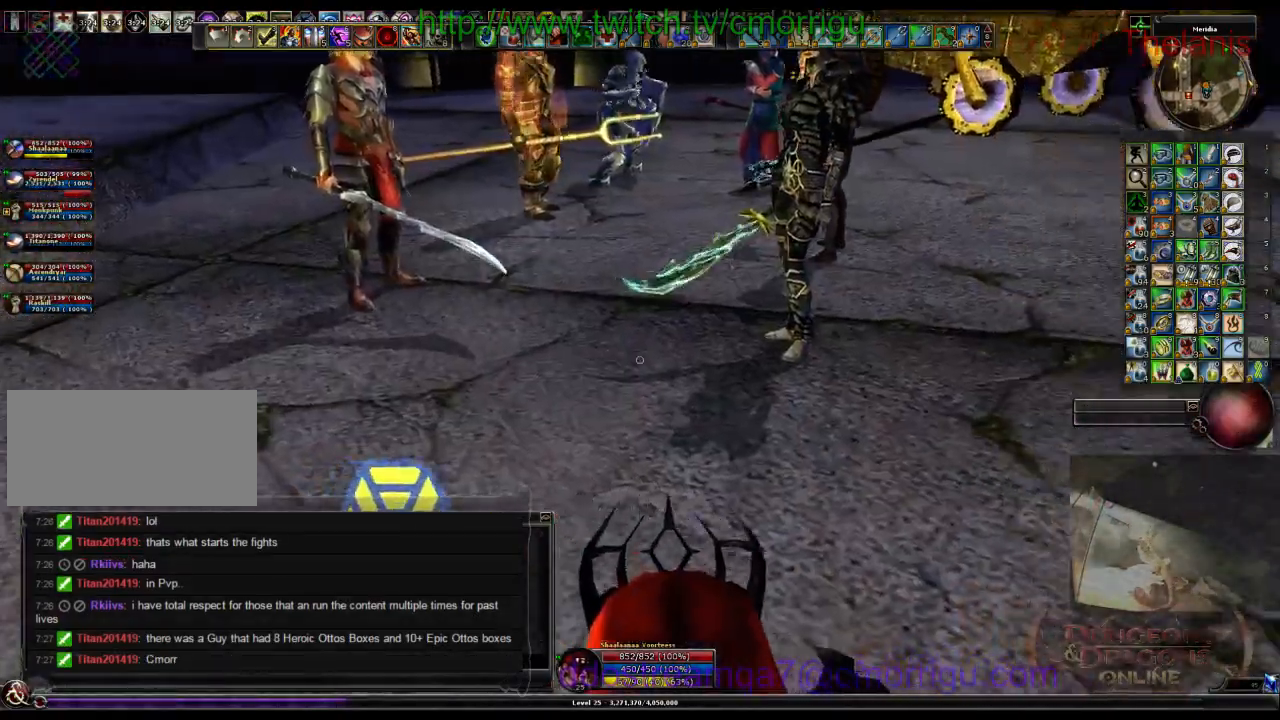
{"keys": ["w"], "events": [[367, "w", "down"]]}
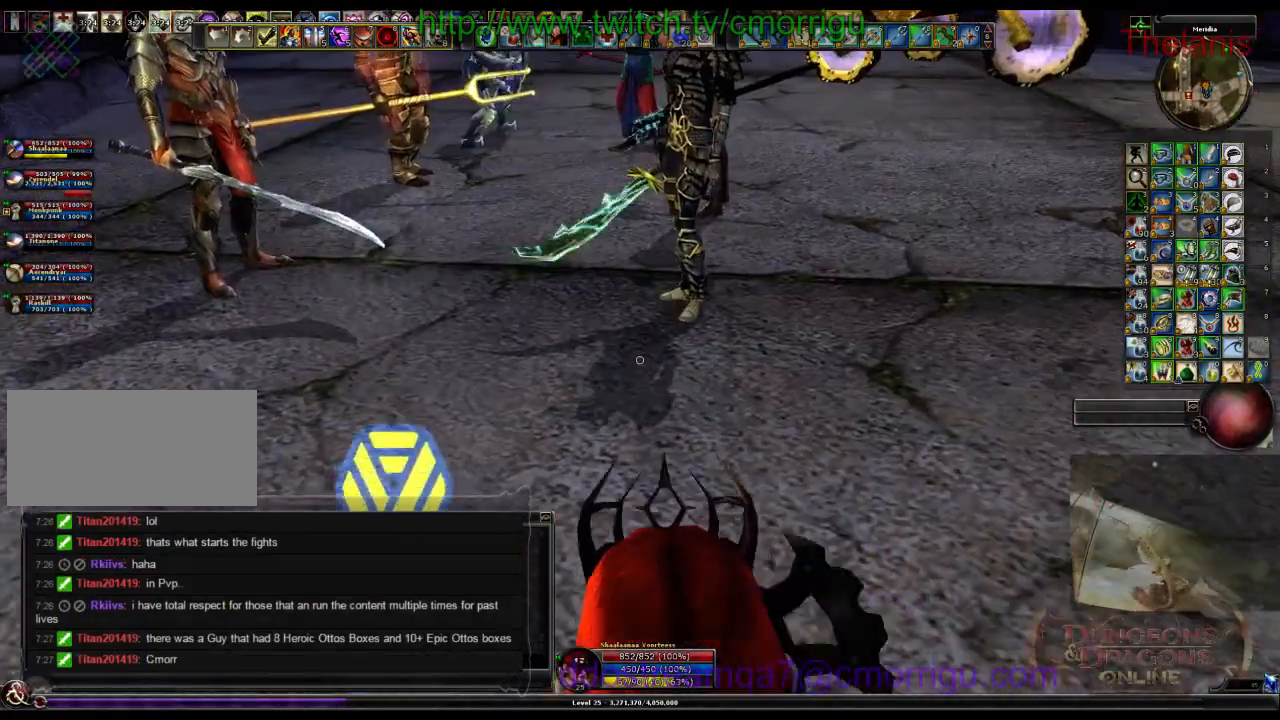
{"keys": [], "events": [[500, "w", "up"]]}
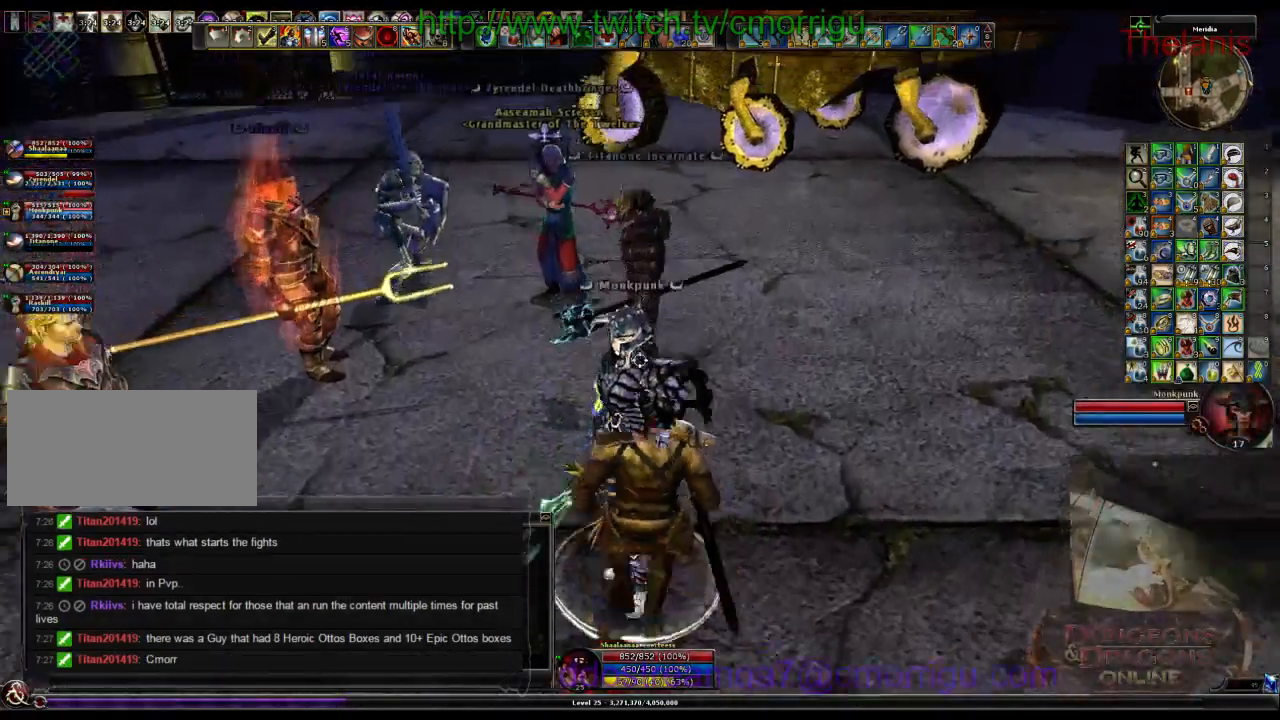
{"keys": [], "events": []}
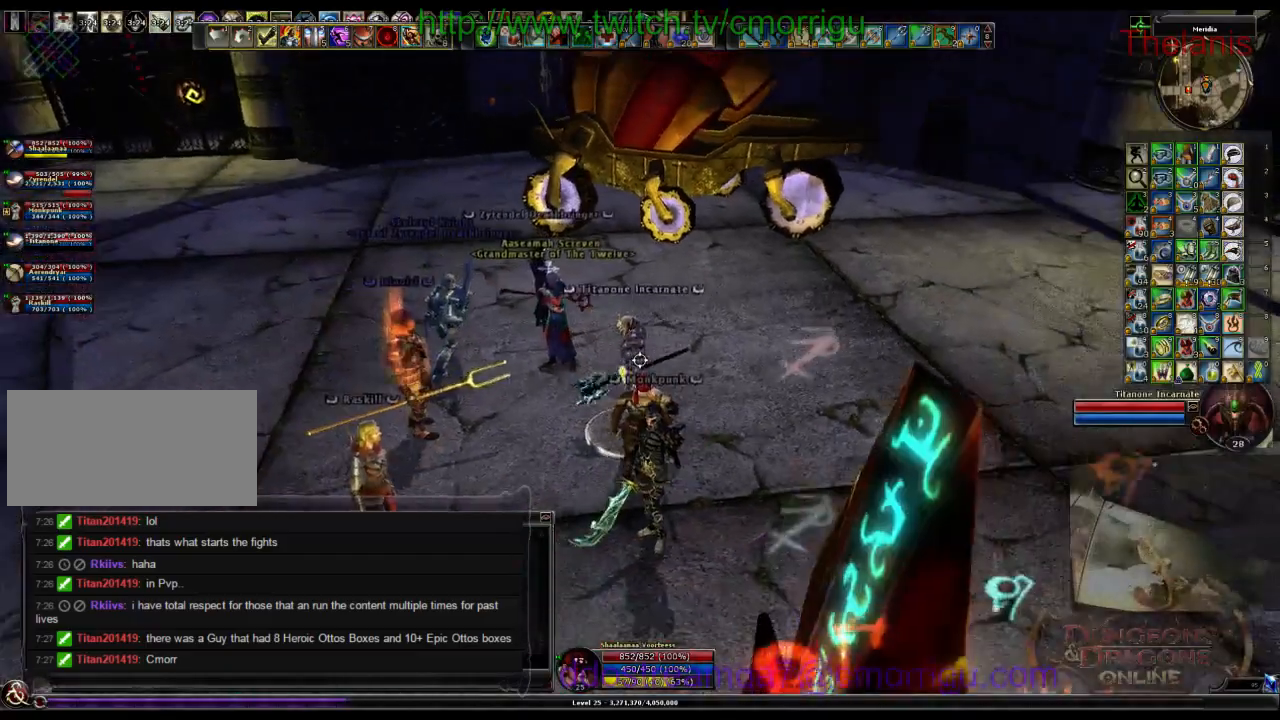
{"keys": [], "events": []}
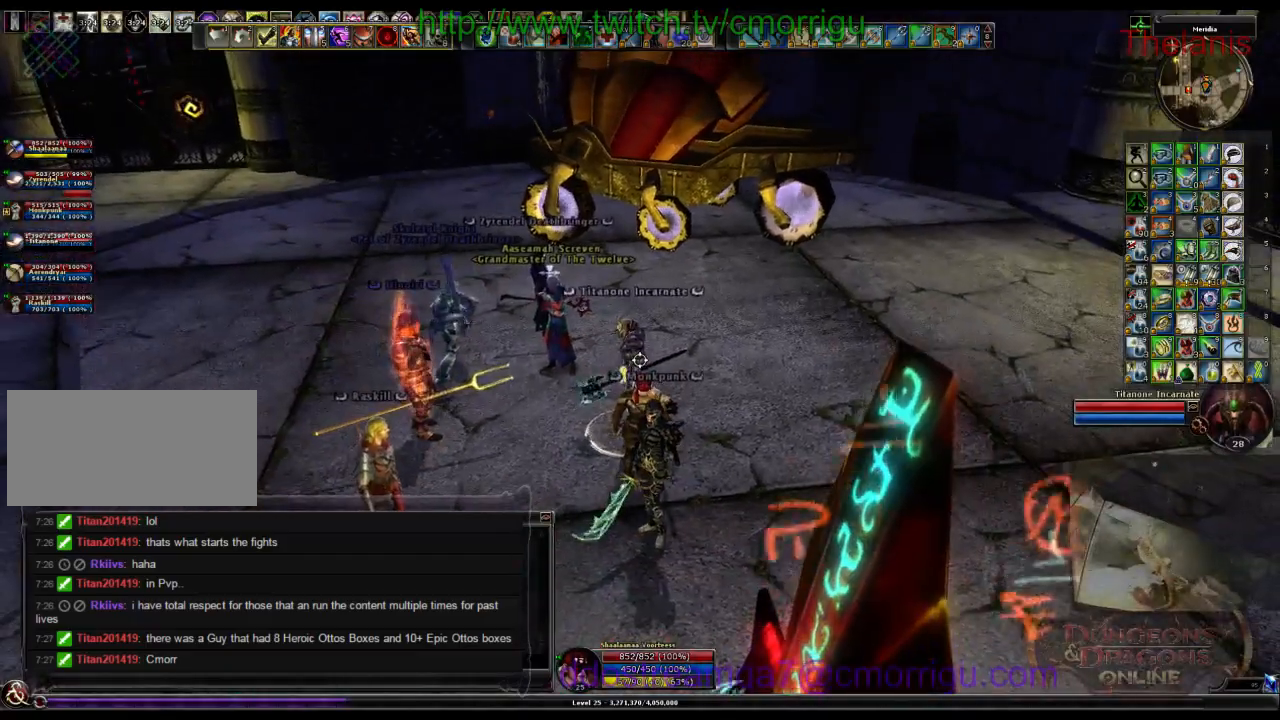
{"keys": ["d", "w"], "events": [[167, "d", "down"], [267, "w", "down"]]}
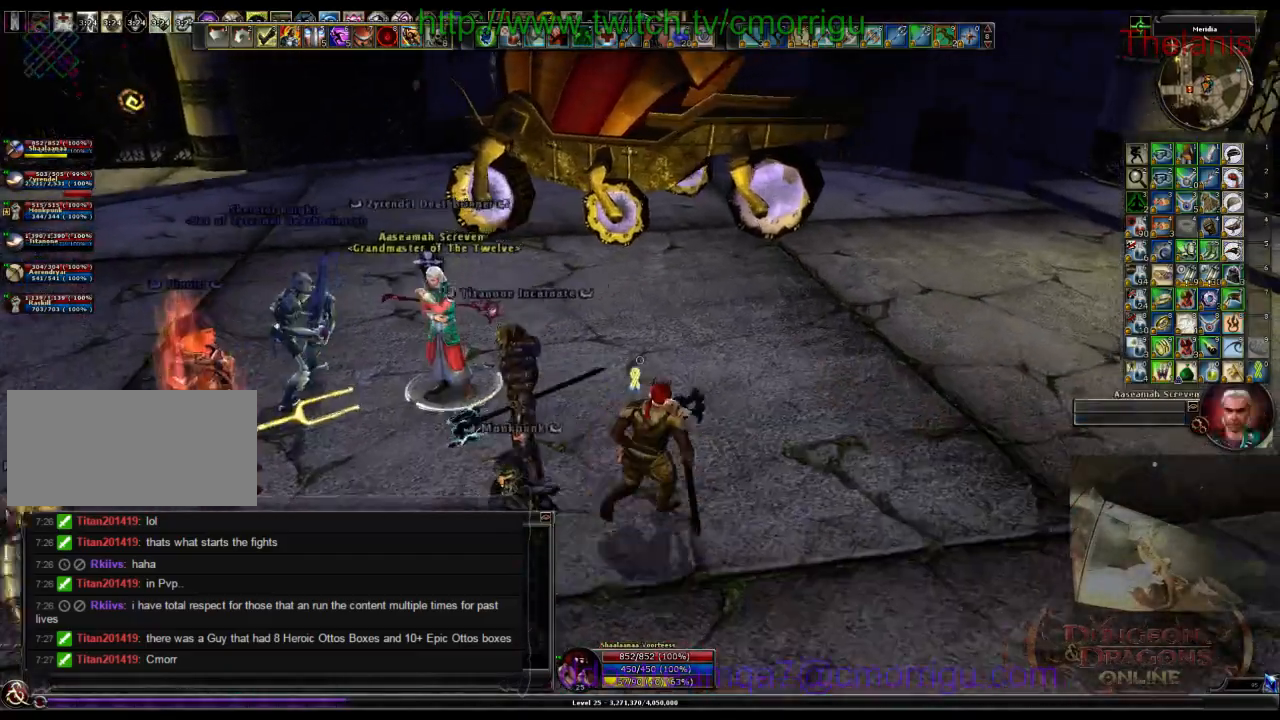
{"keys": ["w"], "events": [[100, "d", "up"]]}
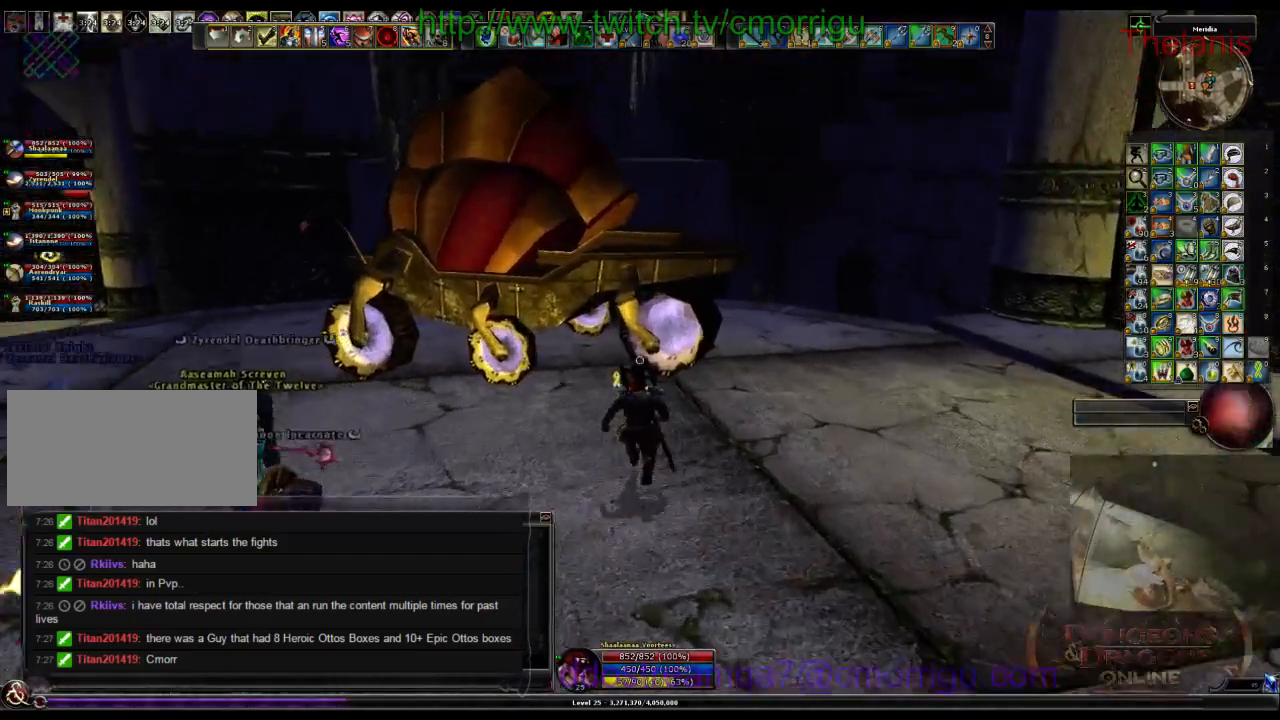
{"keys": ["w"], "events": [[133, "space", "down"], [367, "space", "up"]]}
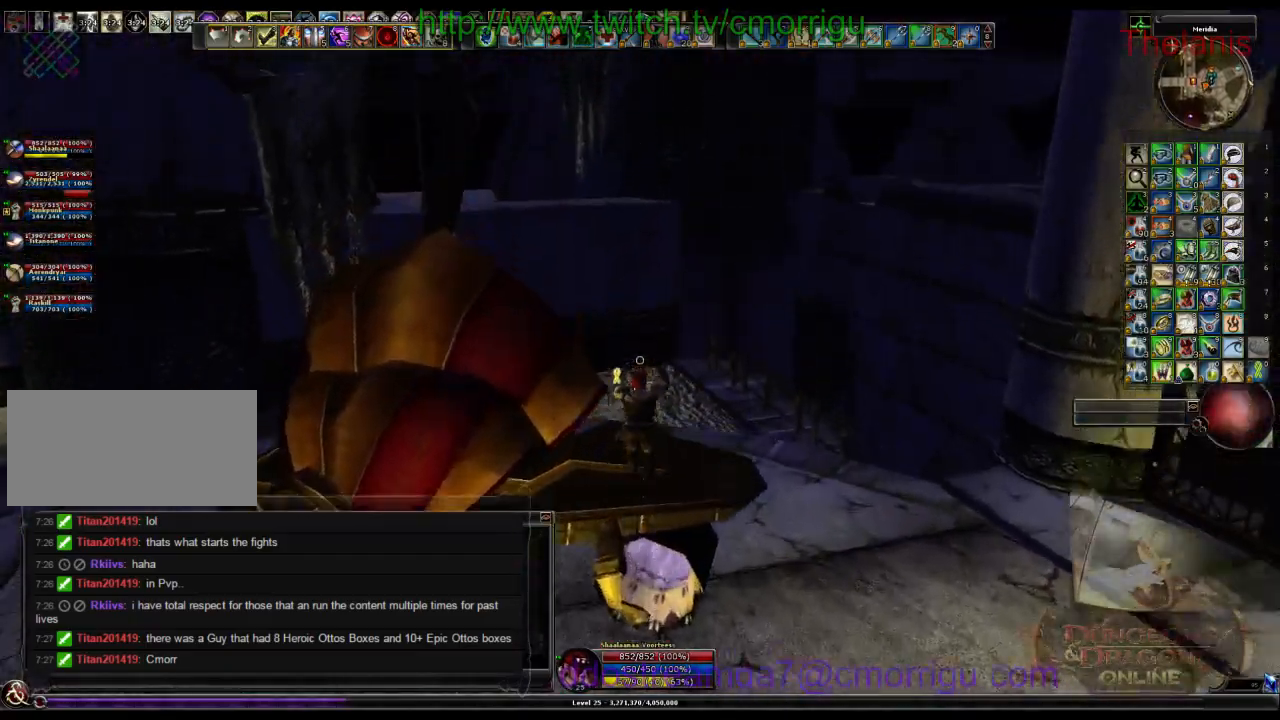
{"keys": [], "events": [[100, "w", "up"]]}
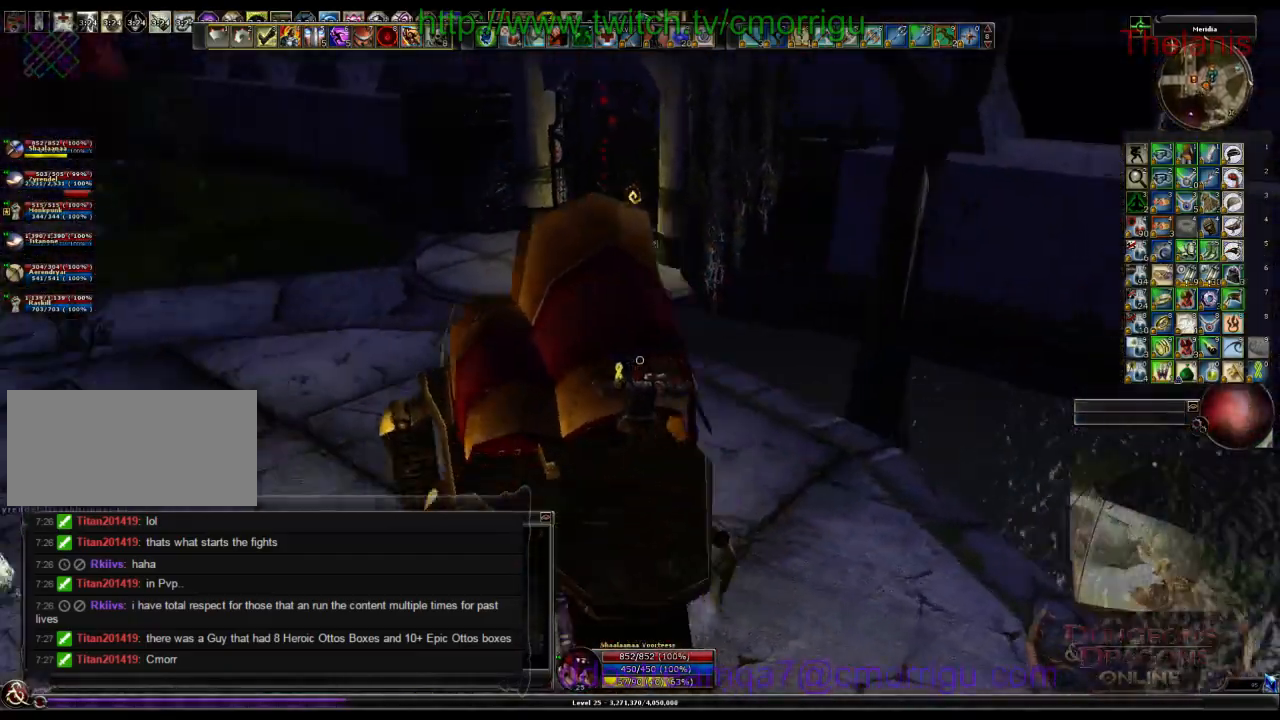
{"keys": [], "events": []}
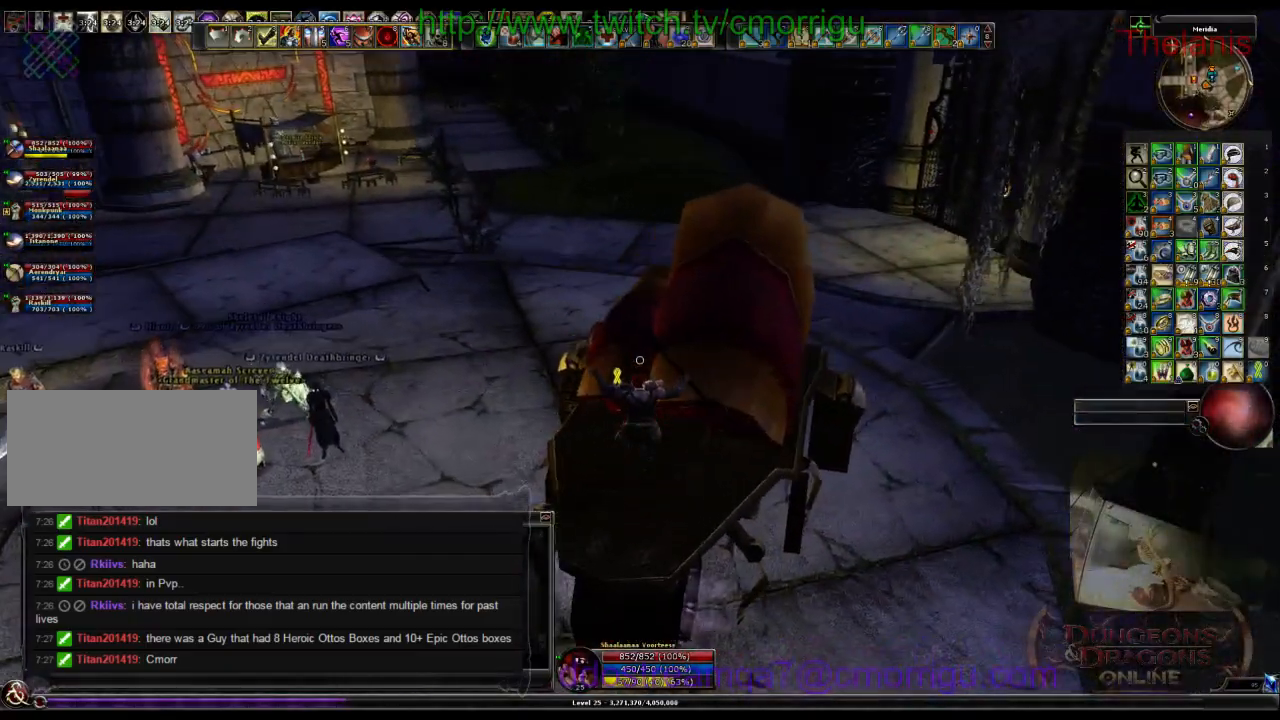
{"keys": [], "events": []}
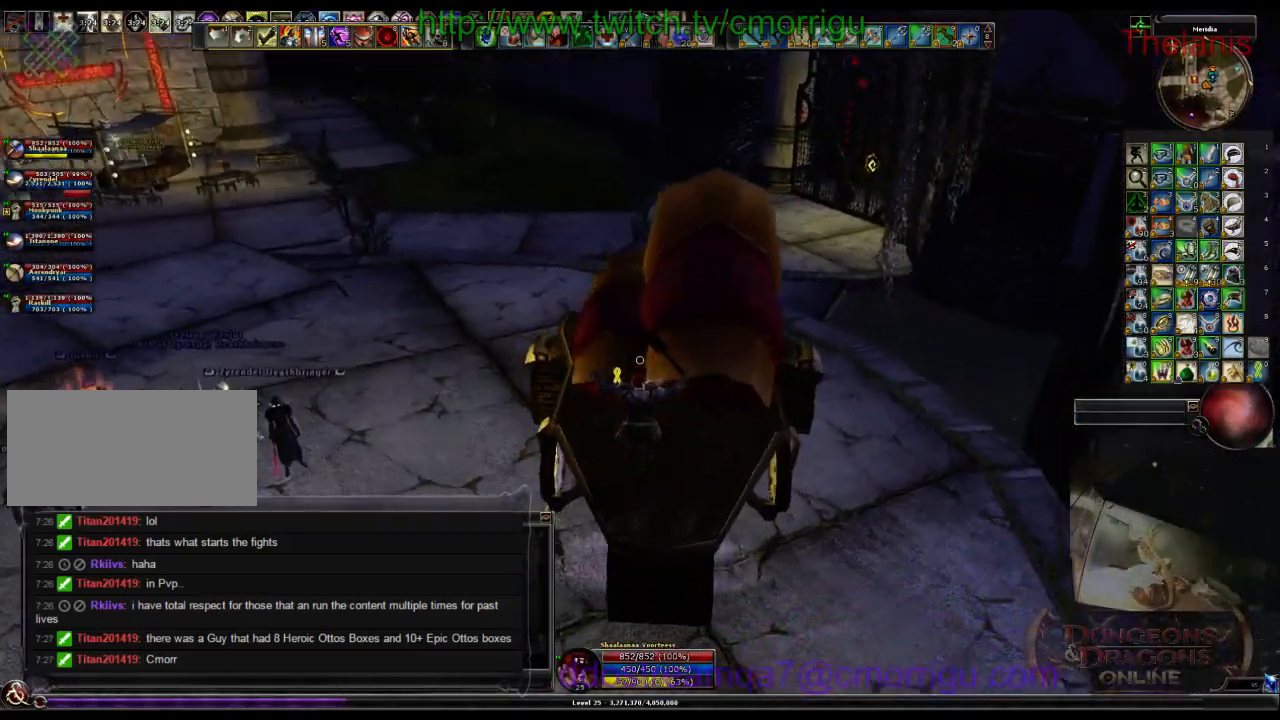
{"keys": [], "events": []}
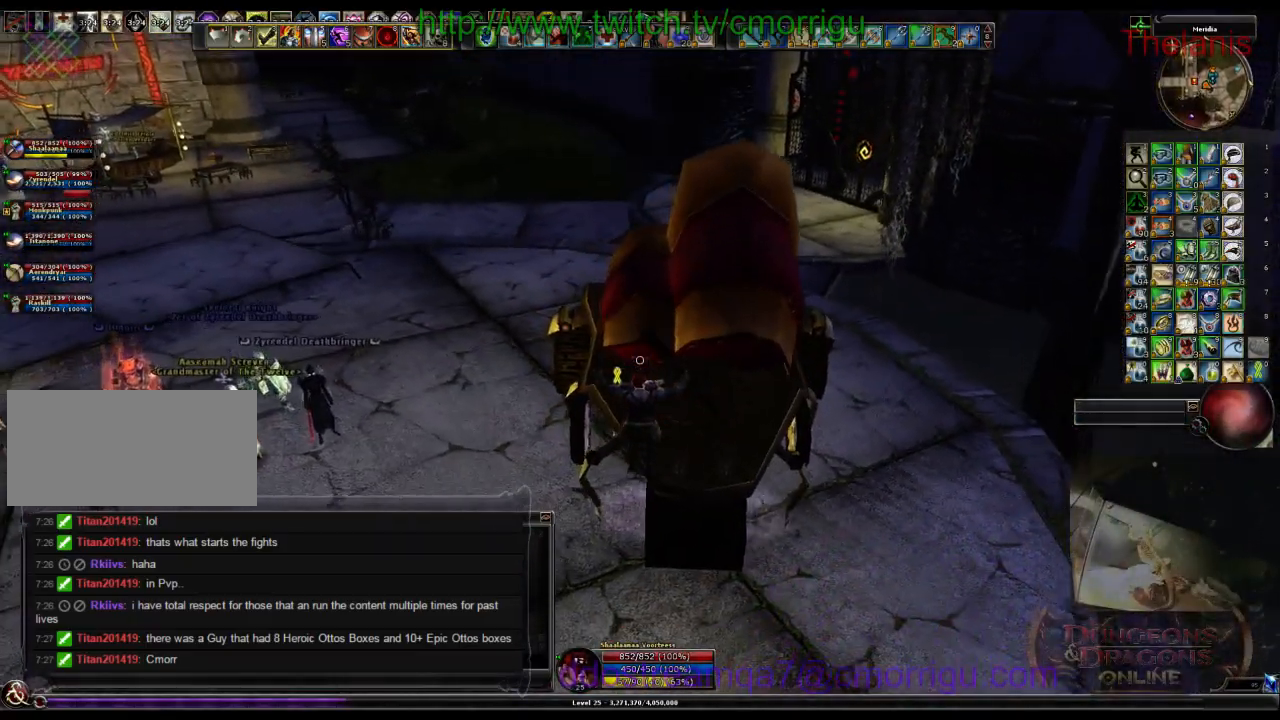
{"keys": [], "events": []}
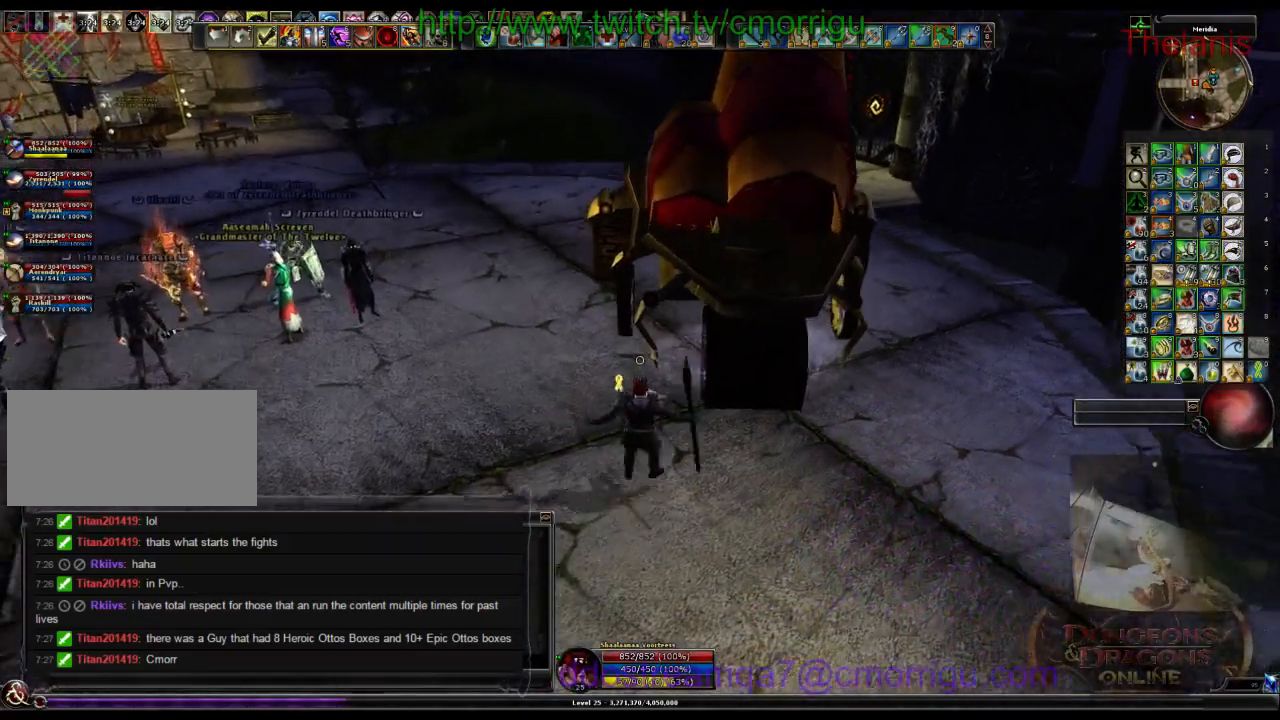
{"keys": [], "events": []}
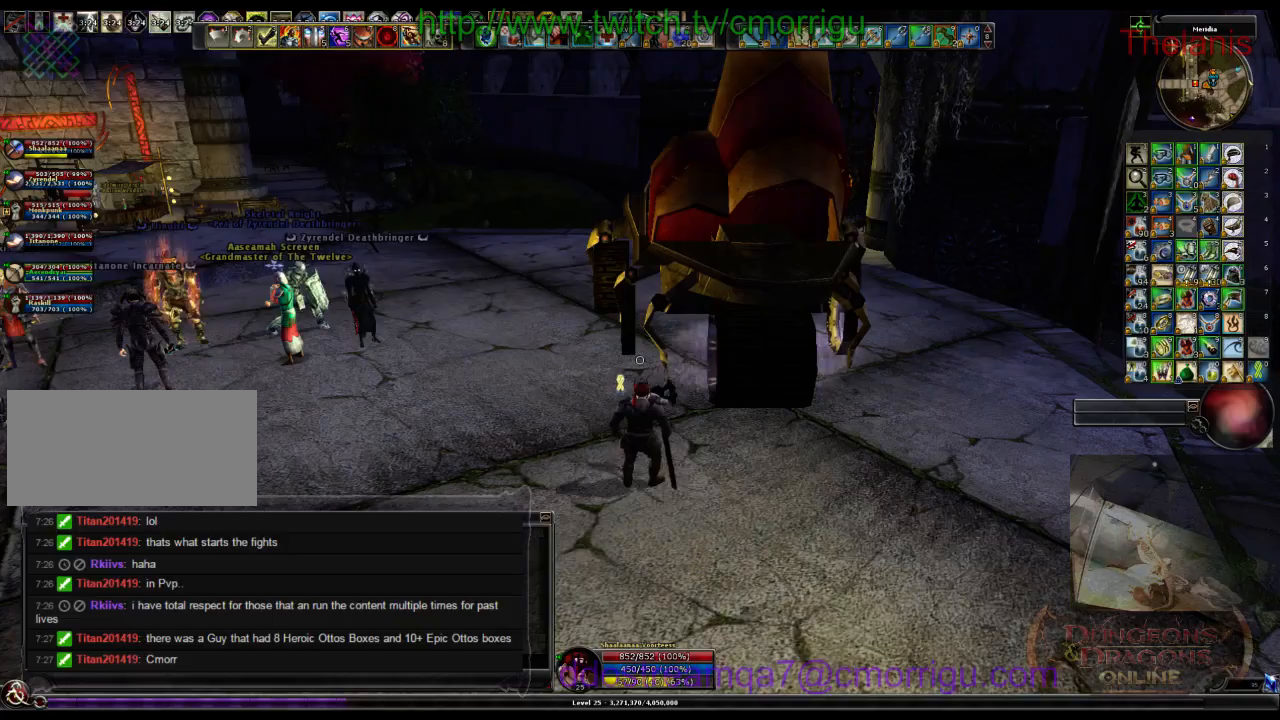
{"keys": ["space", "w"], "events": [[133, "w", "down"], [400, "space", "down"]]}
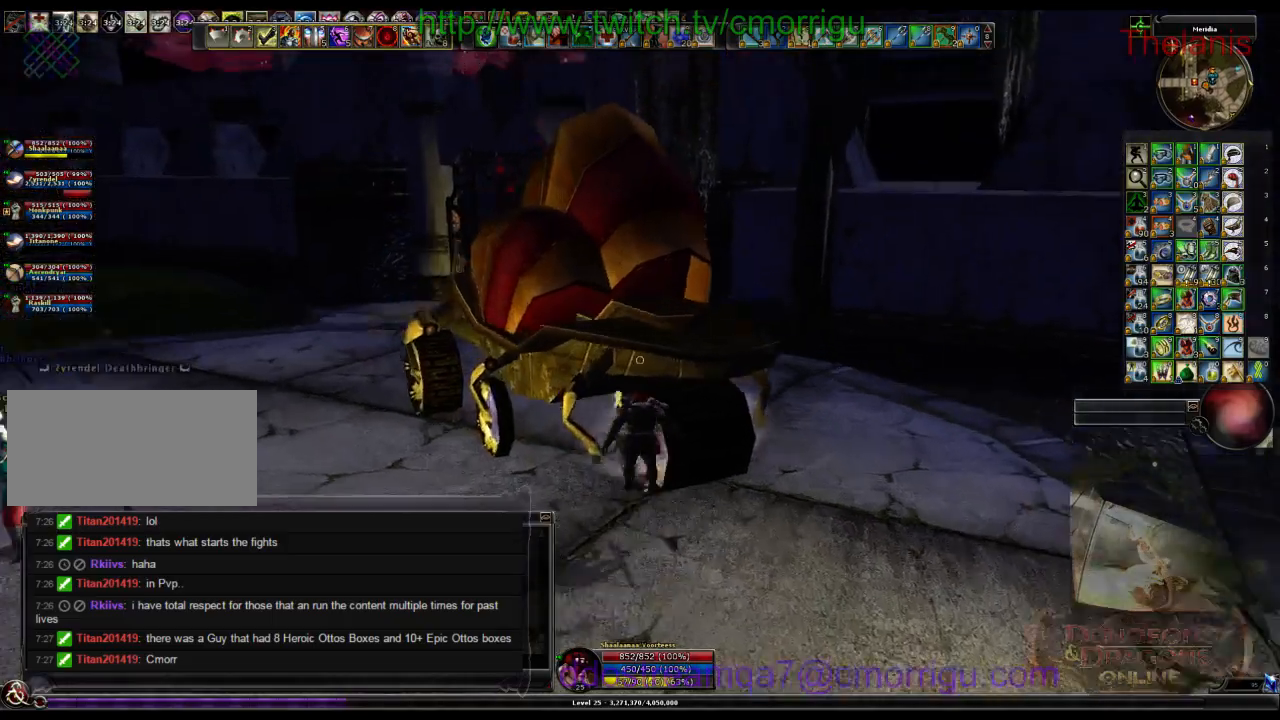
{"keys": [], "events": [[100, "space", "up"], [267, "w", "up"]]}
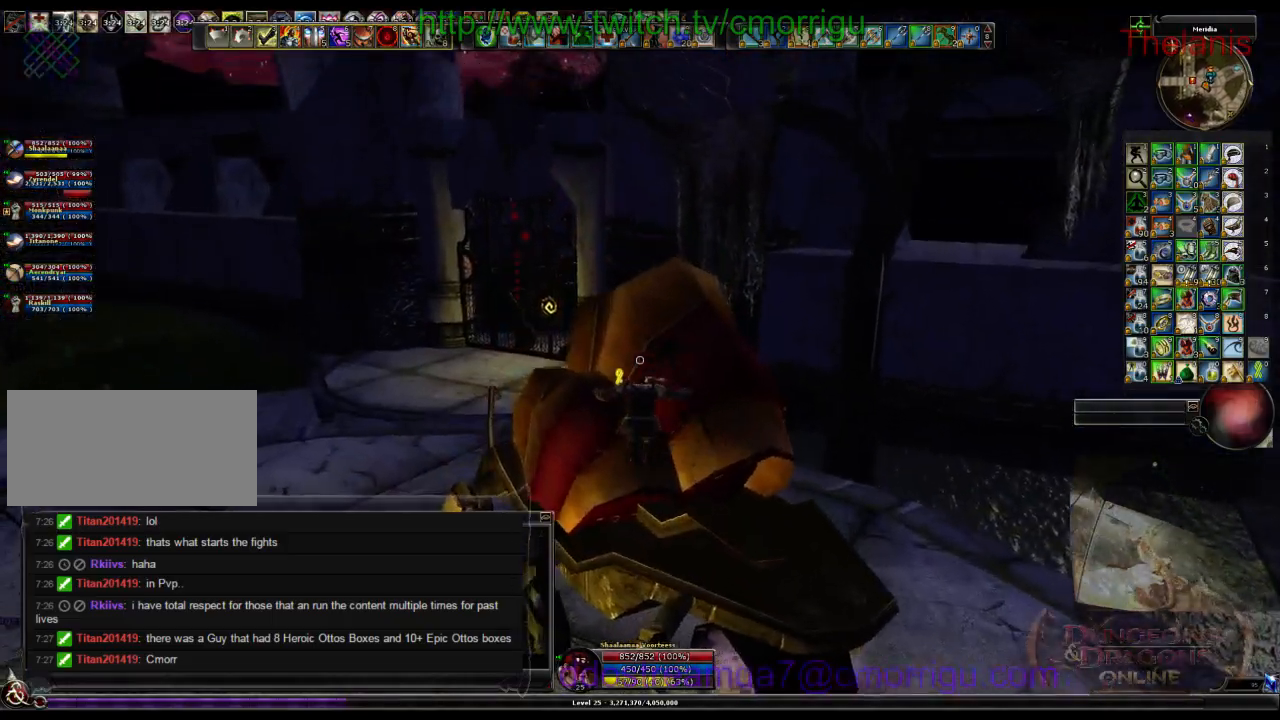
{"keys": [], "events": []}